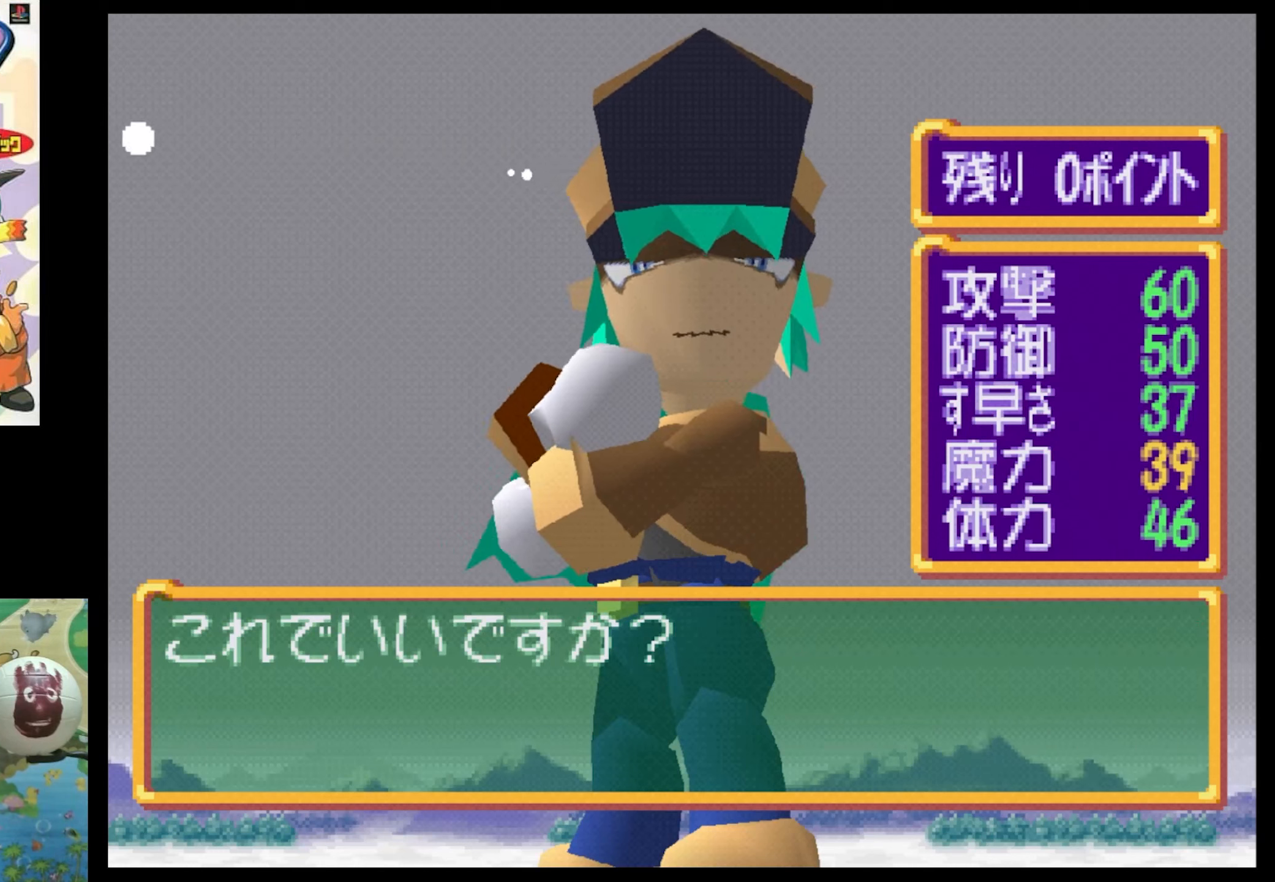
Gameplay with a controller (PlayStation layout); each line is a JSON object with the inputs held at the frame after it. "events" lists button and stick changes between this image and that frame as [ms after this image, input, new state], when the widget could be followed in between. Not read: L3 R3.
{"buttons": [], "events": [[66, "CIRCLE", "down"], [150, "CIRCLE", "up"]]}
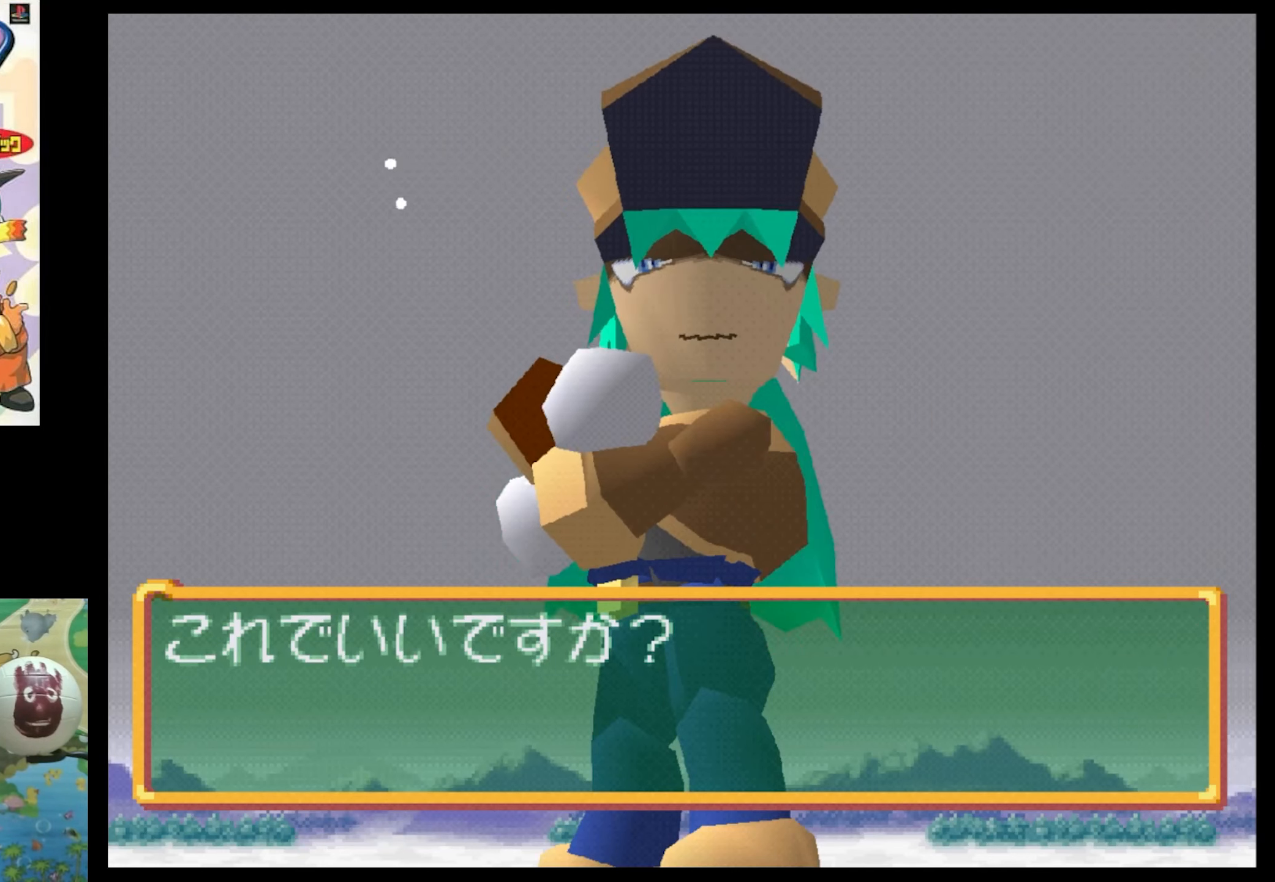
{"buttons": ["CIRCLE"], "events": [[416, "CIRCLE", "down"]]}
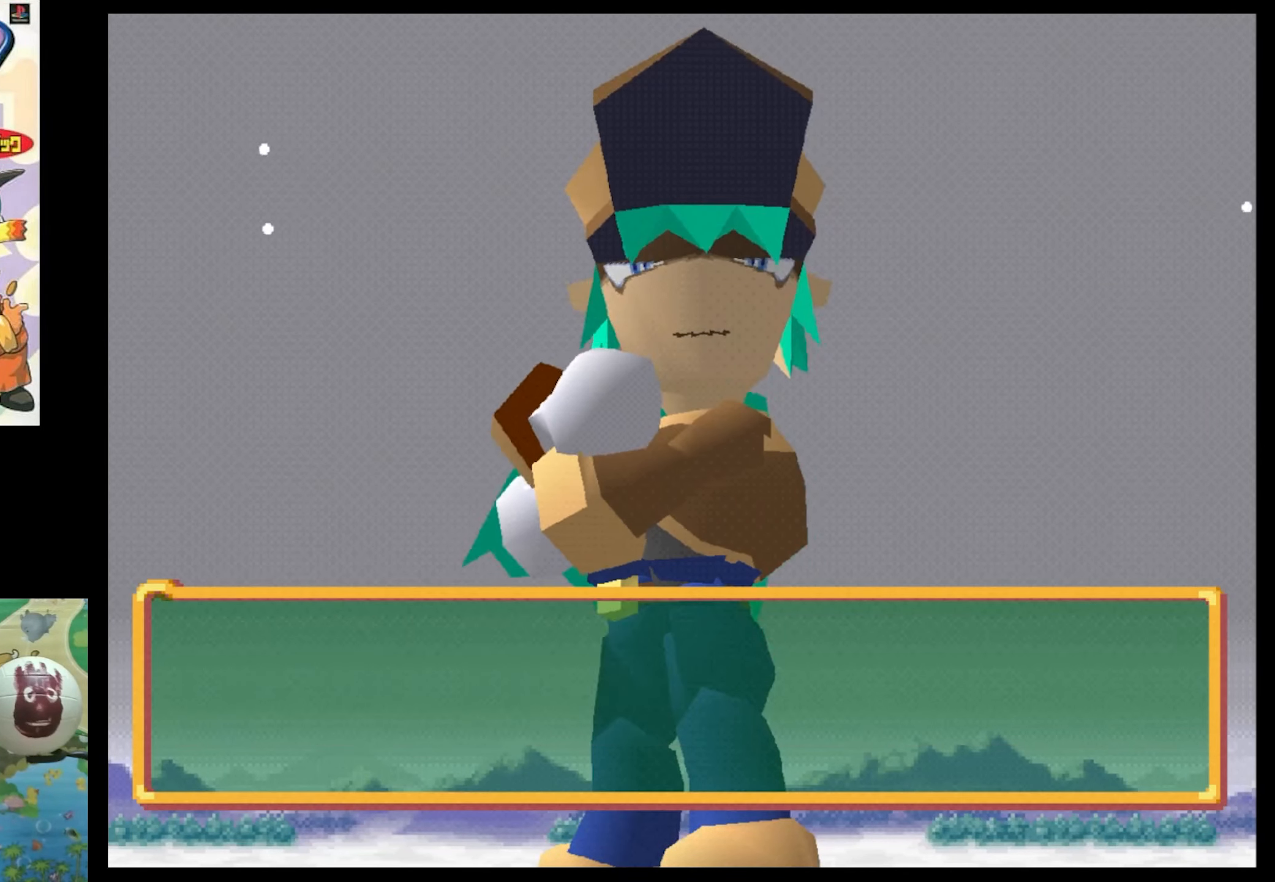
{"buttons": [], "events": [[33, "CIRCLE", "up"]]}
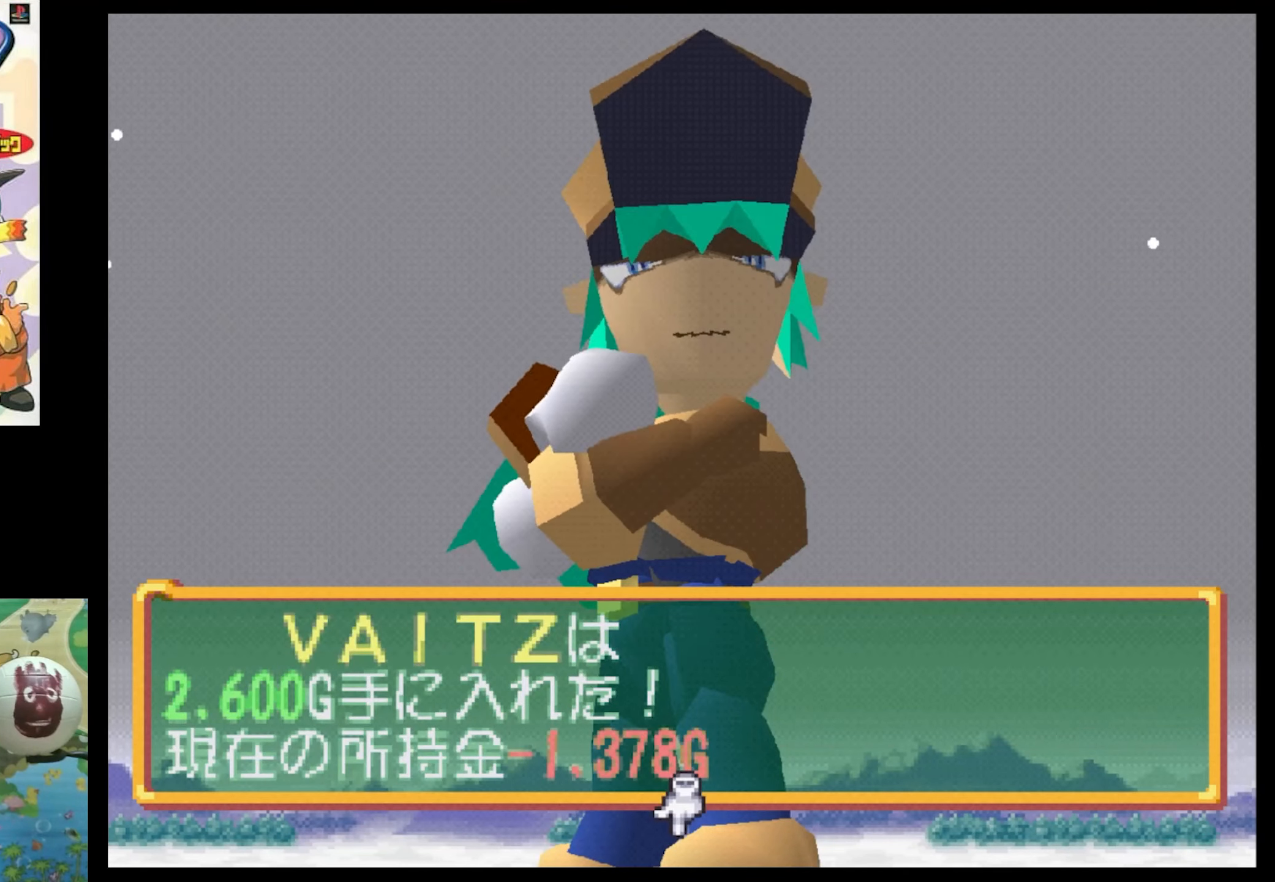
{"buttons": [], "events": []}
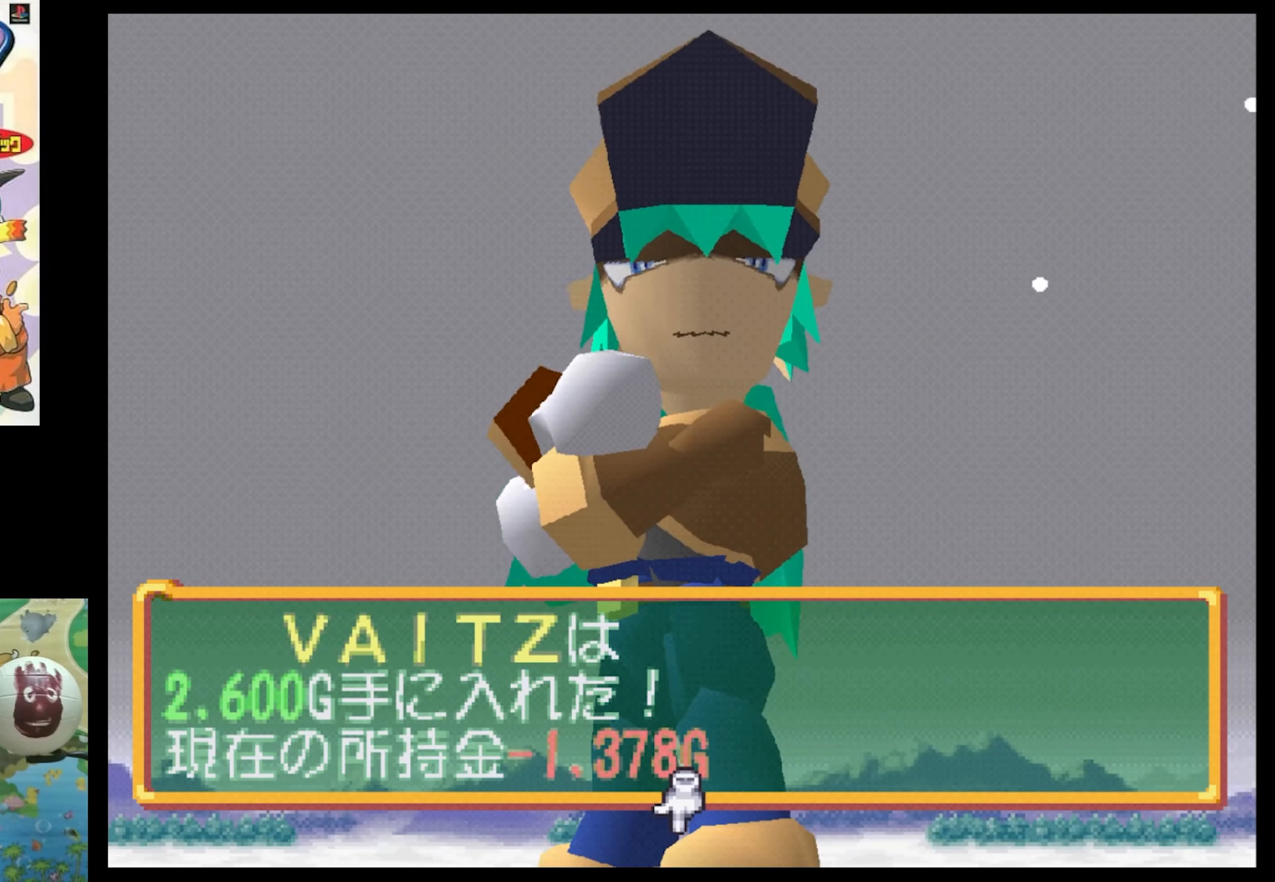
{"buttons": [], "events": []}
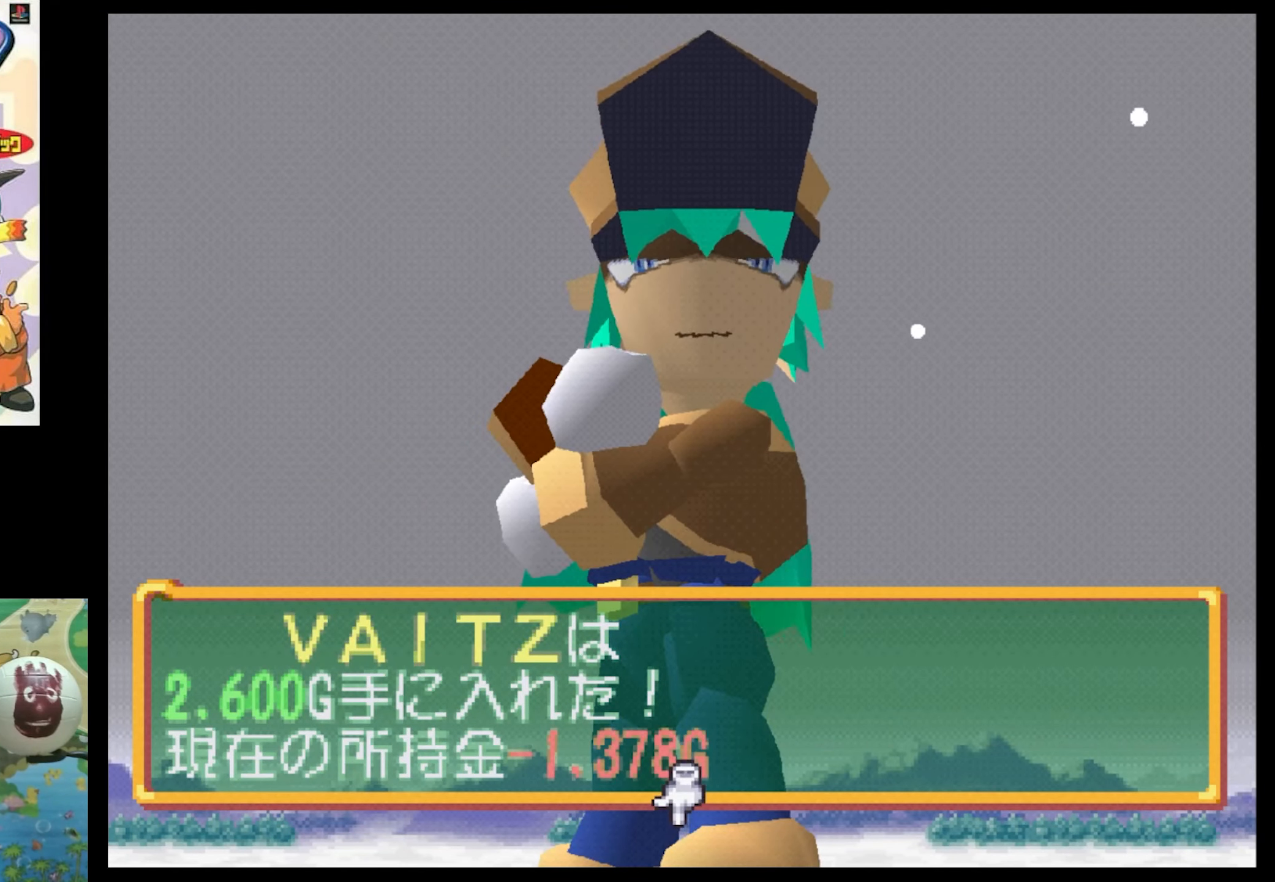
{"buttons": [], "events": []}
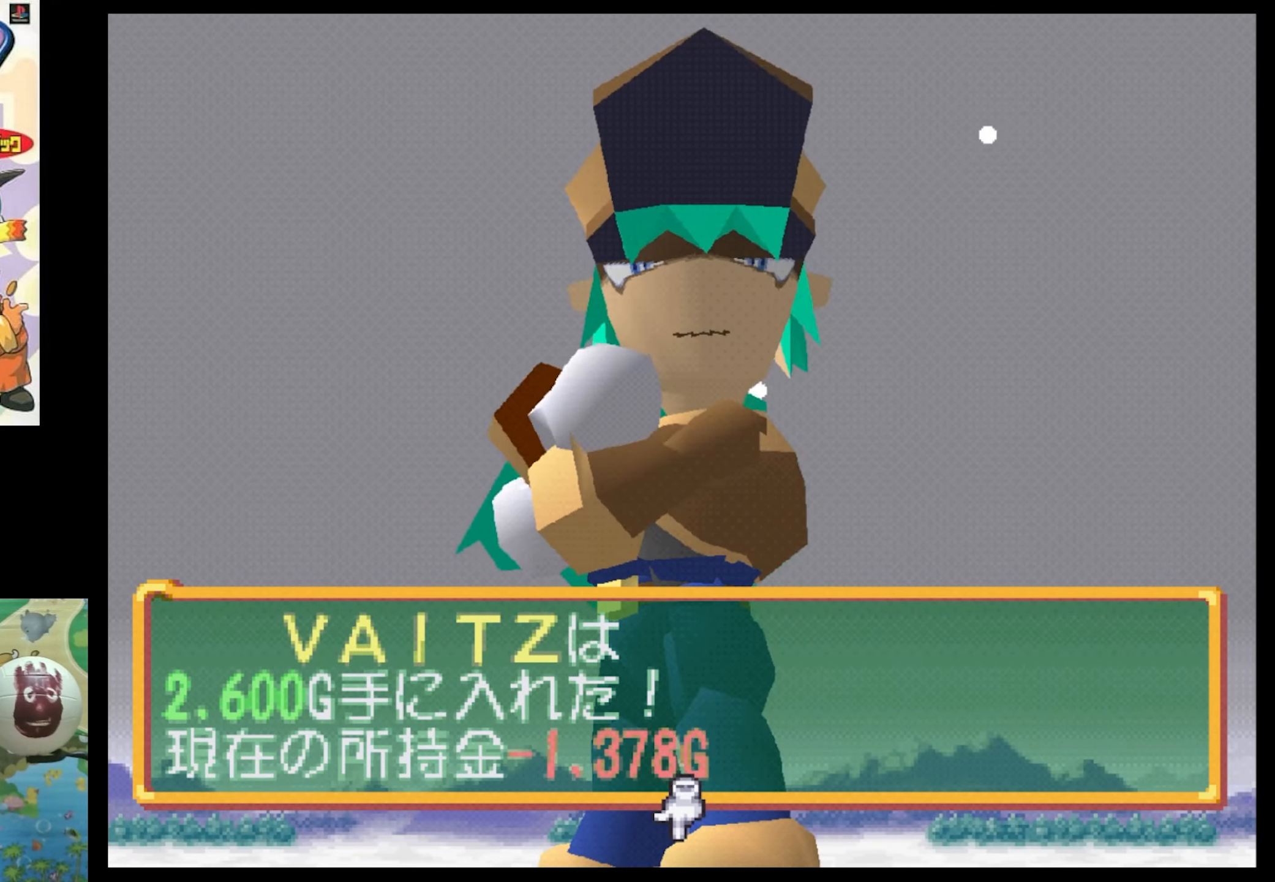
{"buttons": [], "events": []}
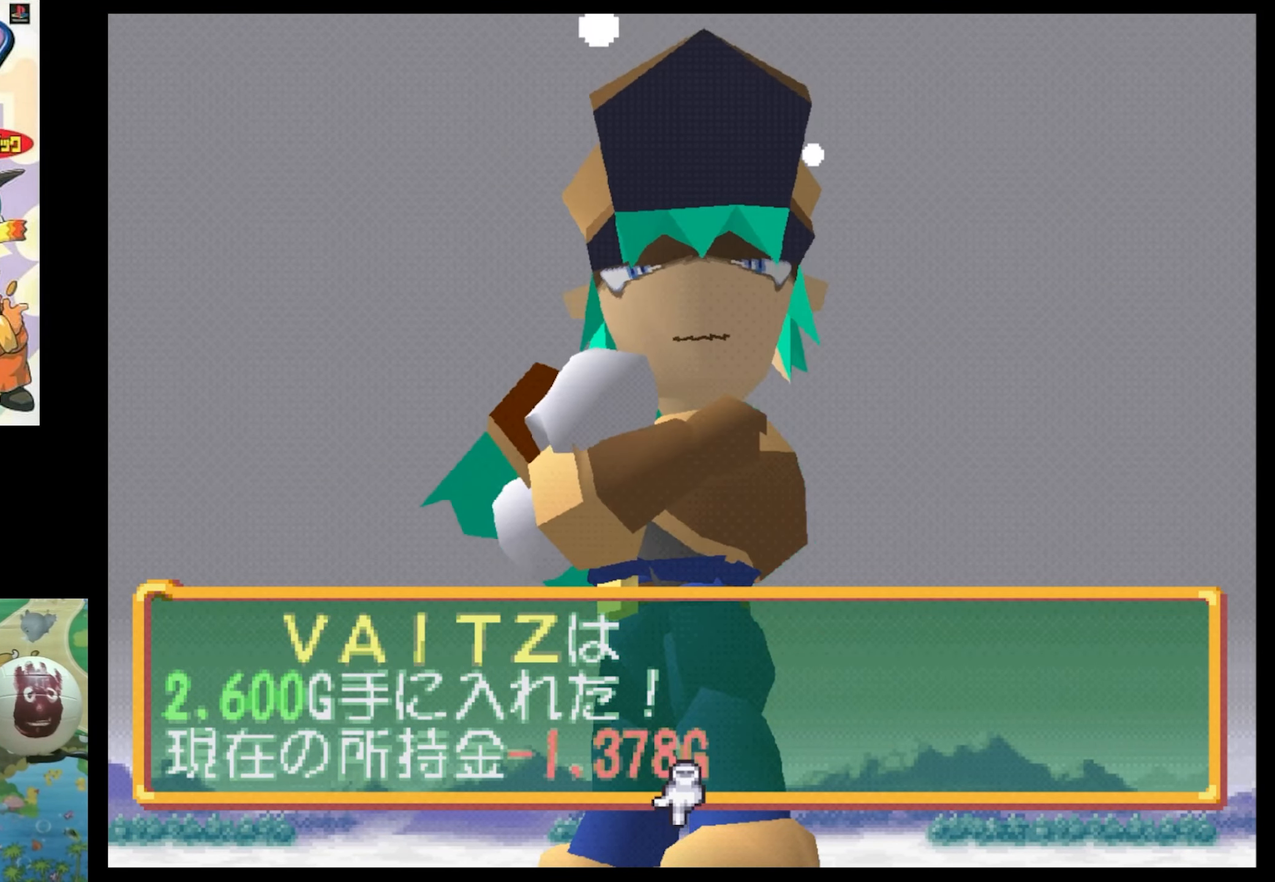
{"buttons": [], "events": [[233, "CIRCLE", "down"], [383, "CIRCLE", "up"]]}
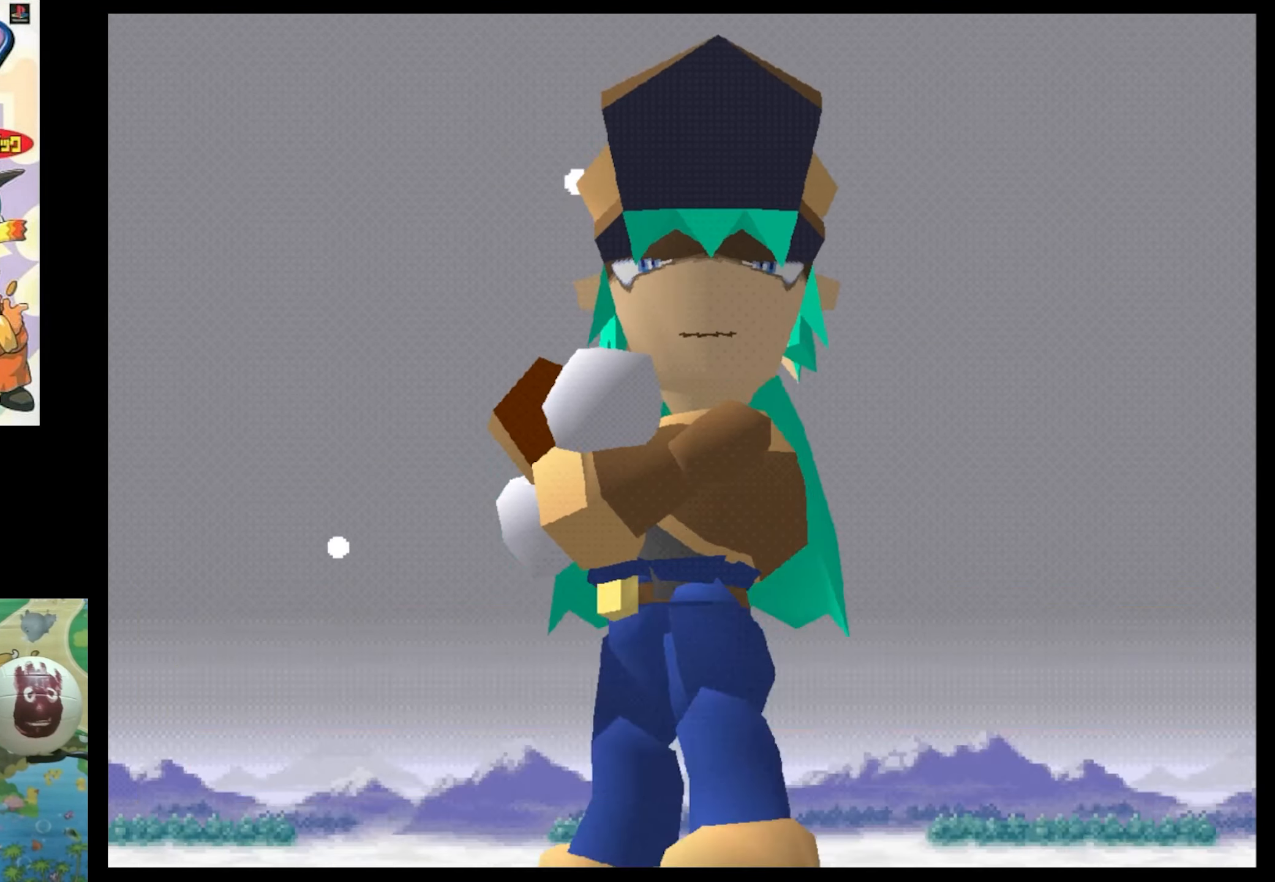
{"buttons": ["CIRCLE"], "events": [[383, "CIRCLE", "down"]]}
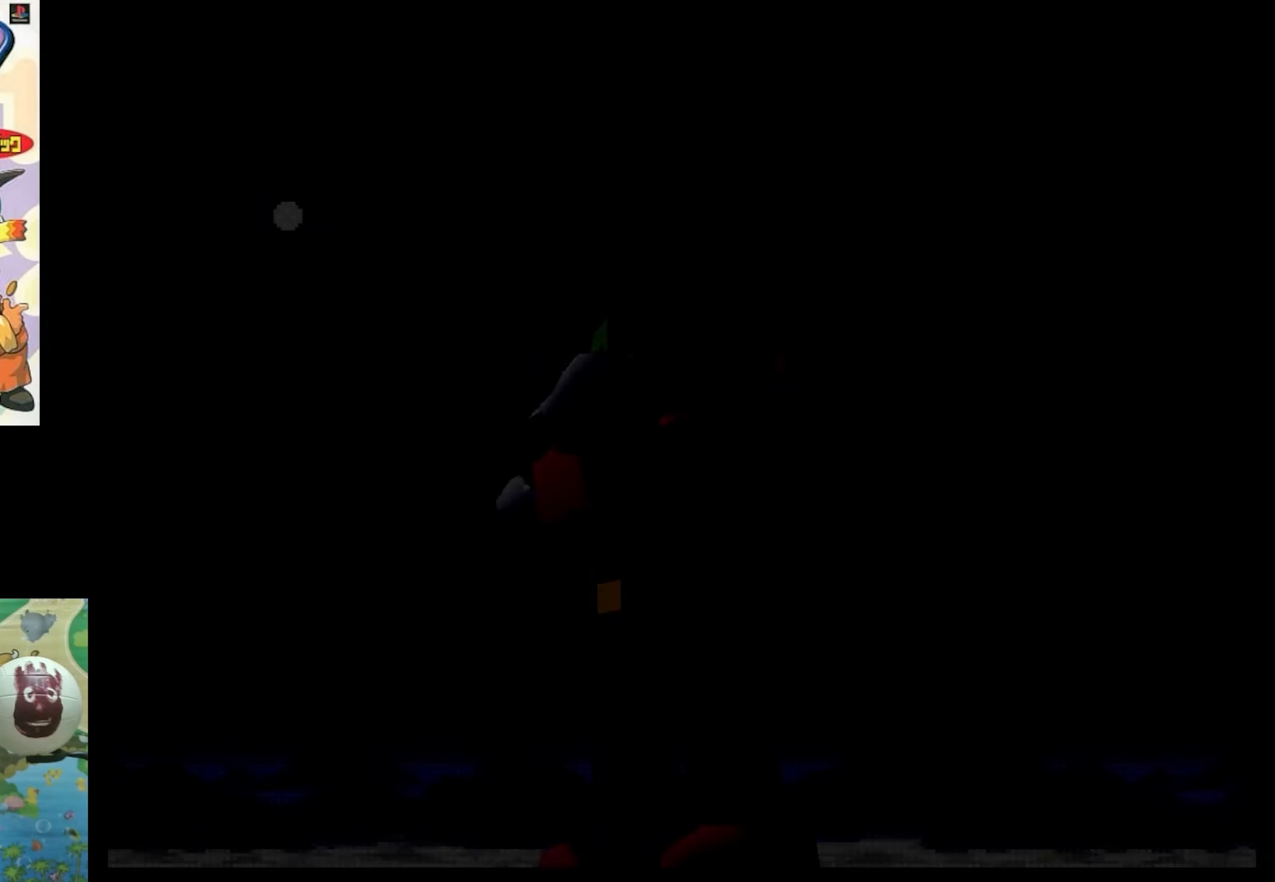
{"buttons": [], "events": [[16, "CIRCLE", "up"]]}
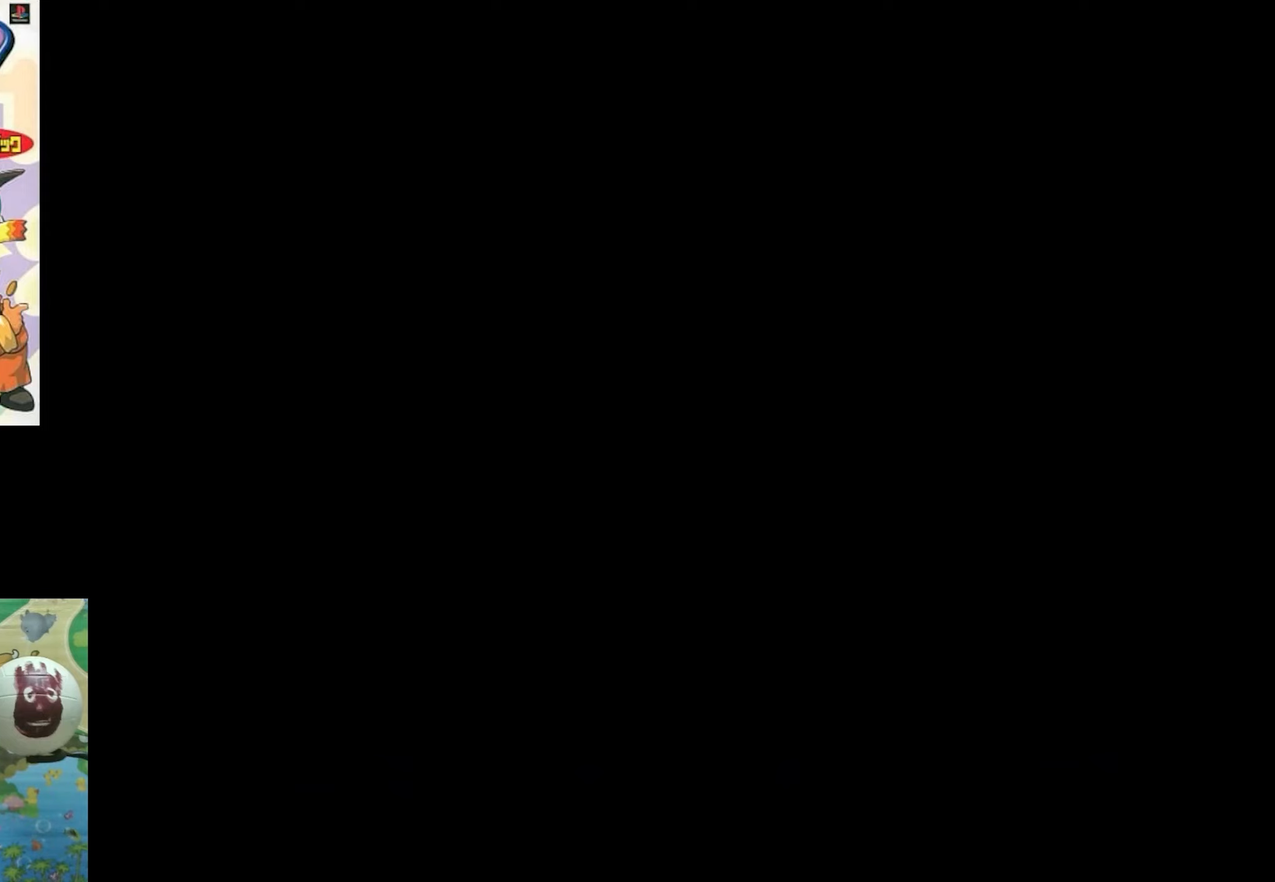
{"buttons": [], "events": []}
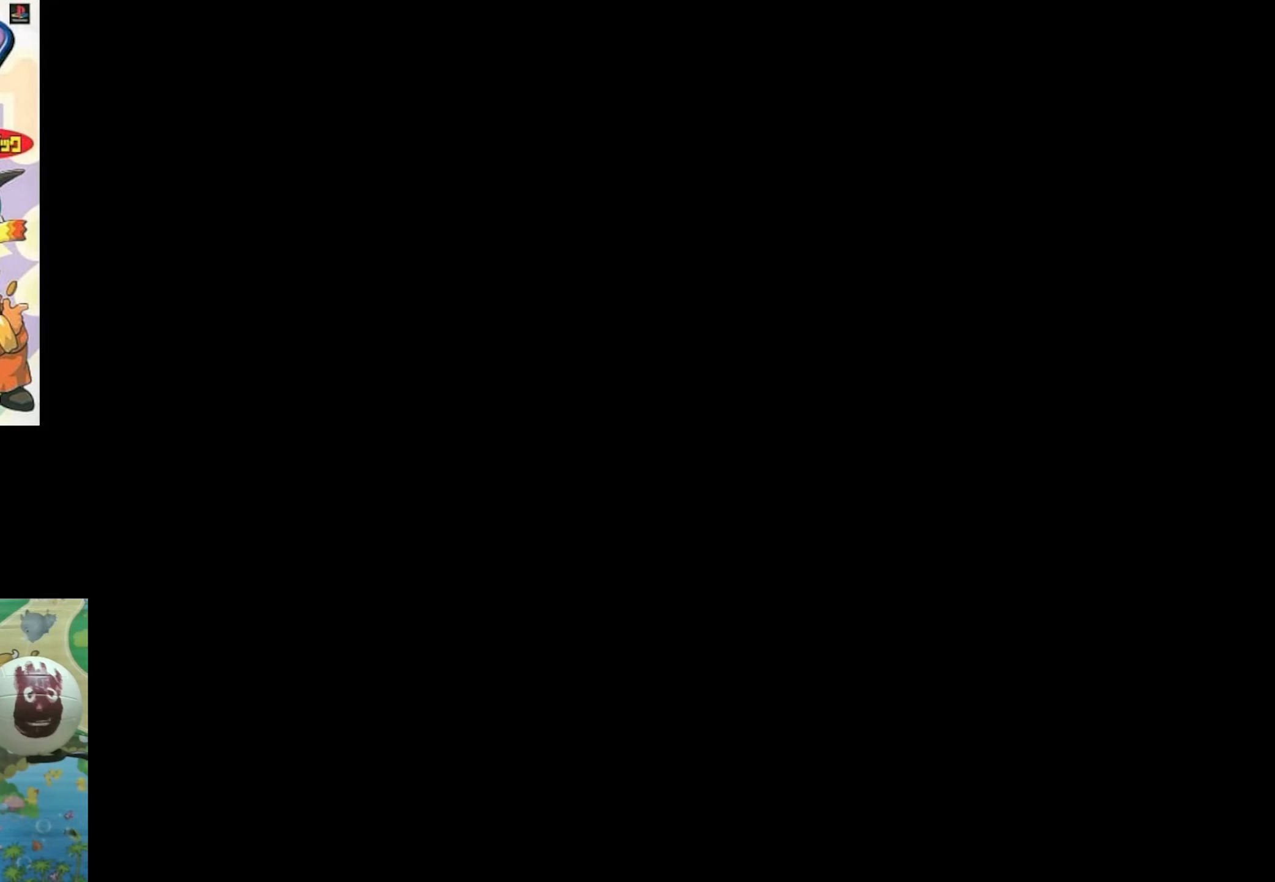
{"buttons": [], "events": []}
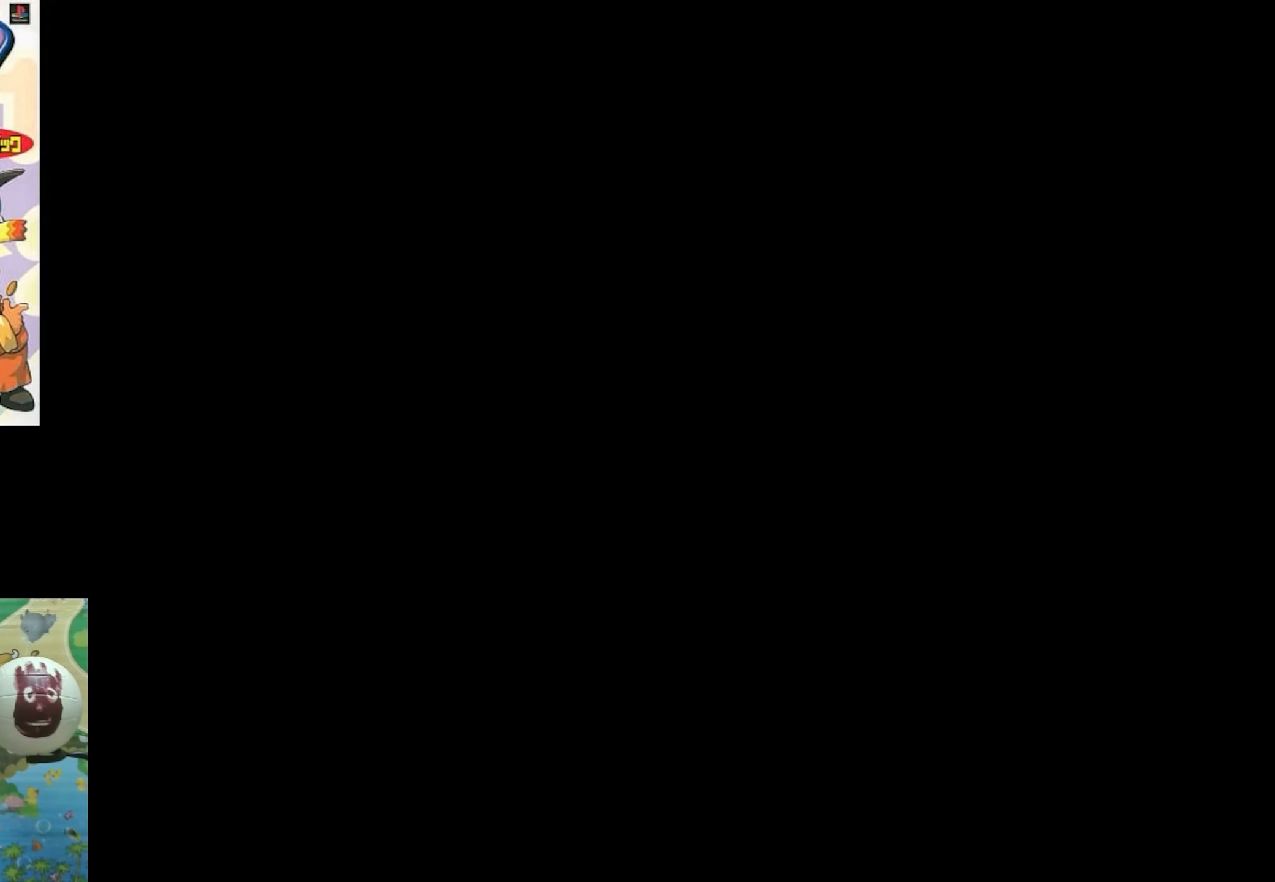
{"buttons": [], "events": []}
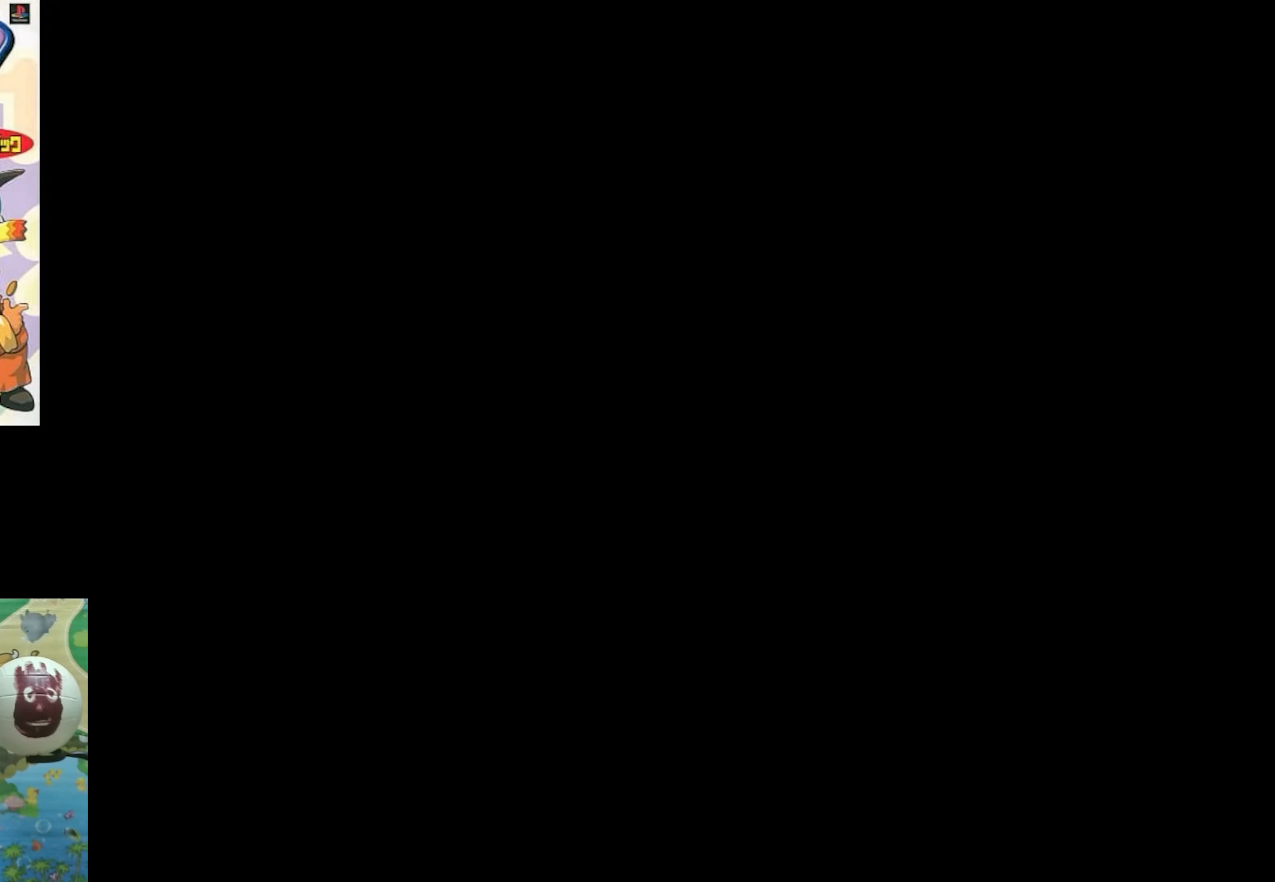
{"buttons": [], "events": []}
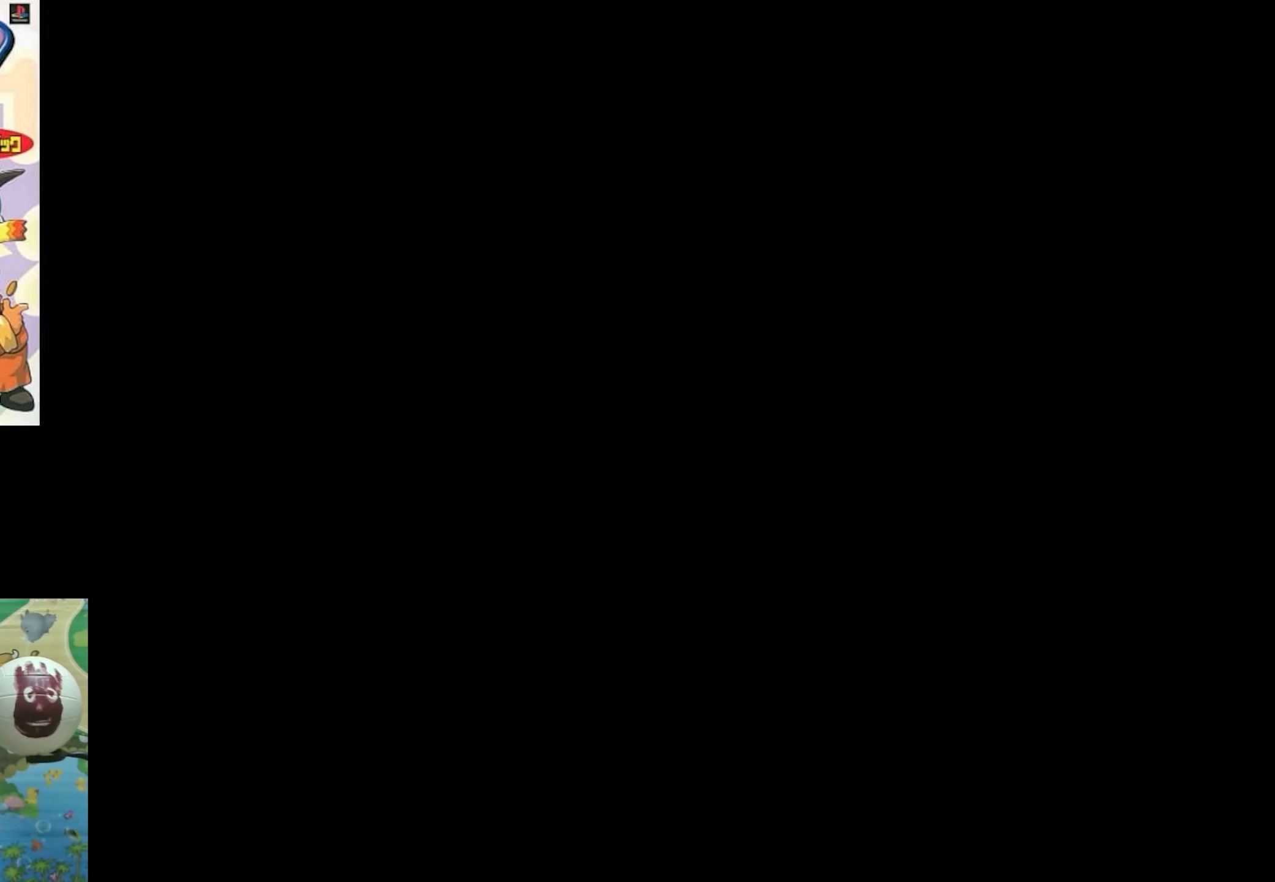
{"buttons": [], "events": []}
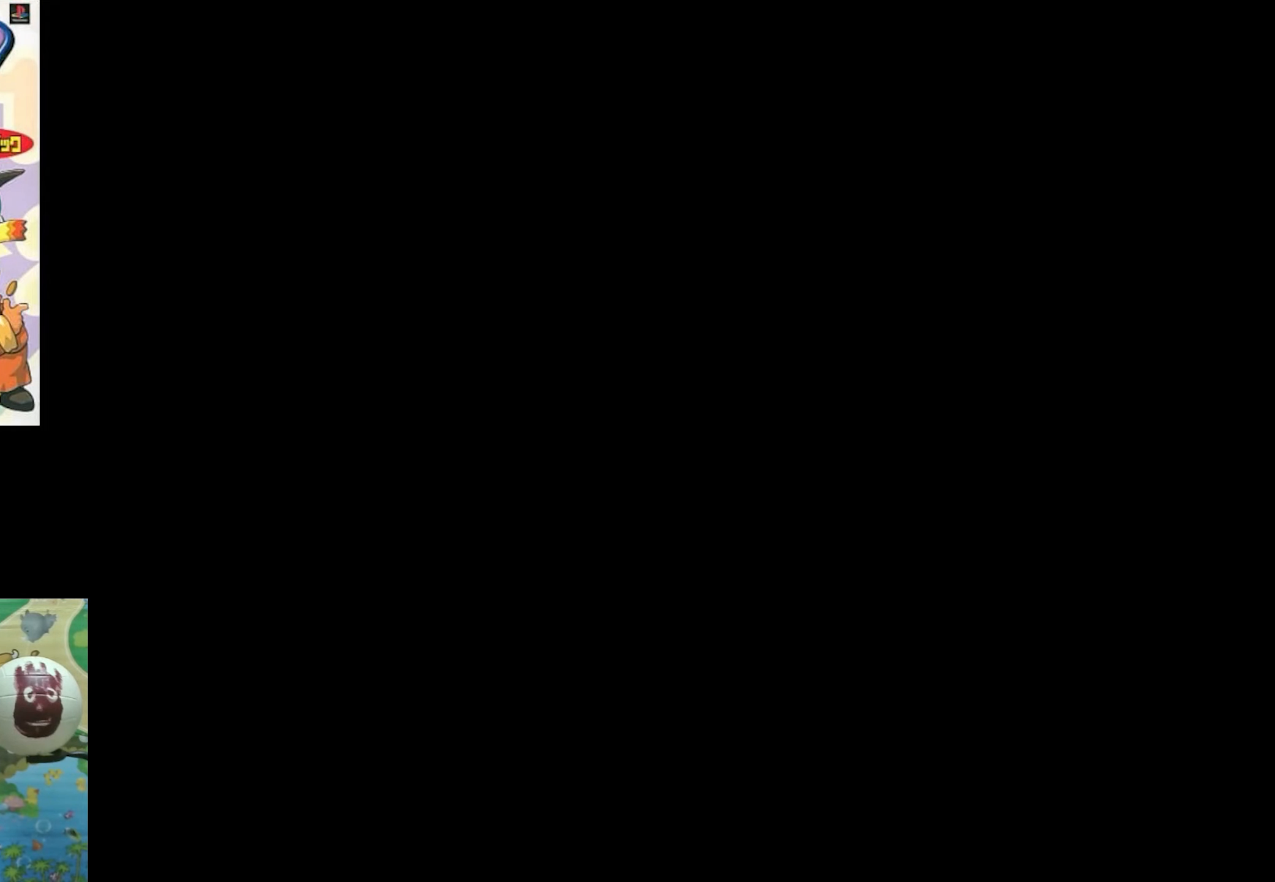
{"buttons": [], "events": []}
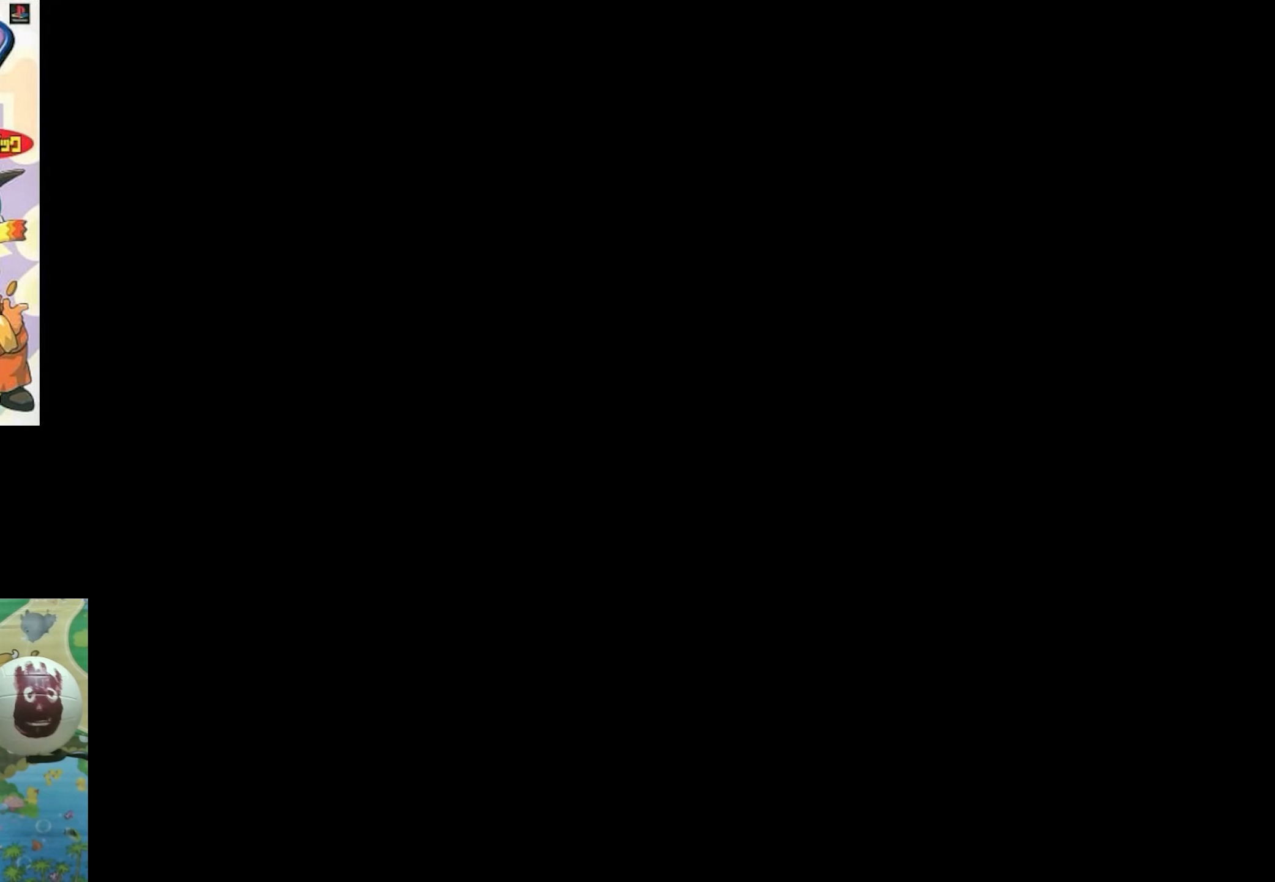
{"buttons": [], "events": []}
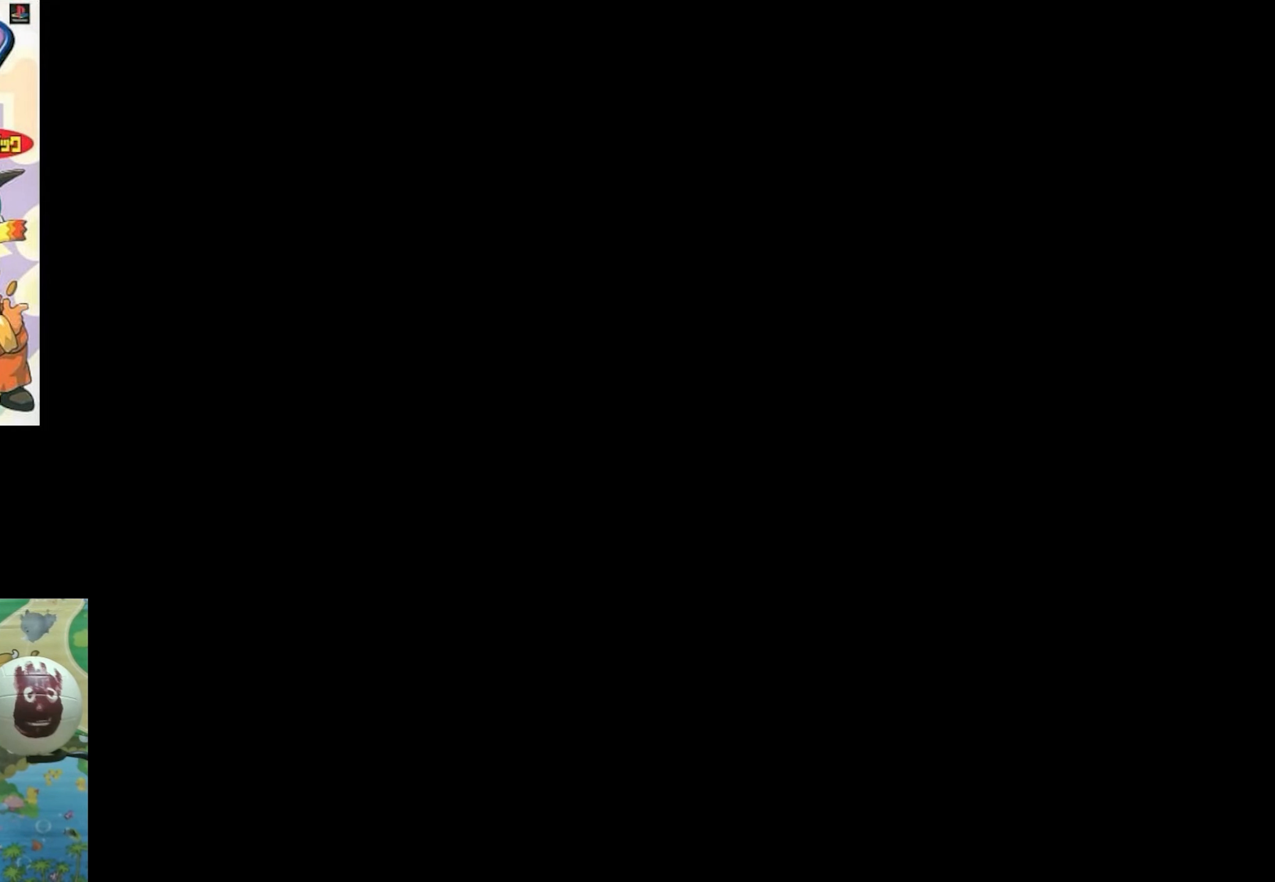
{"buttons": [], "events": []}
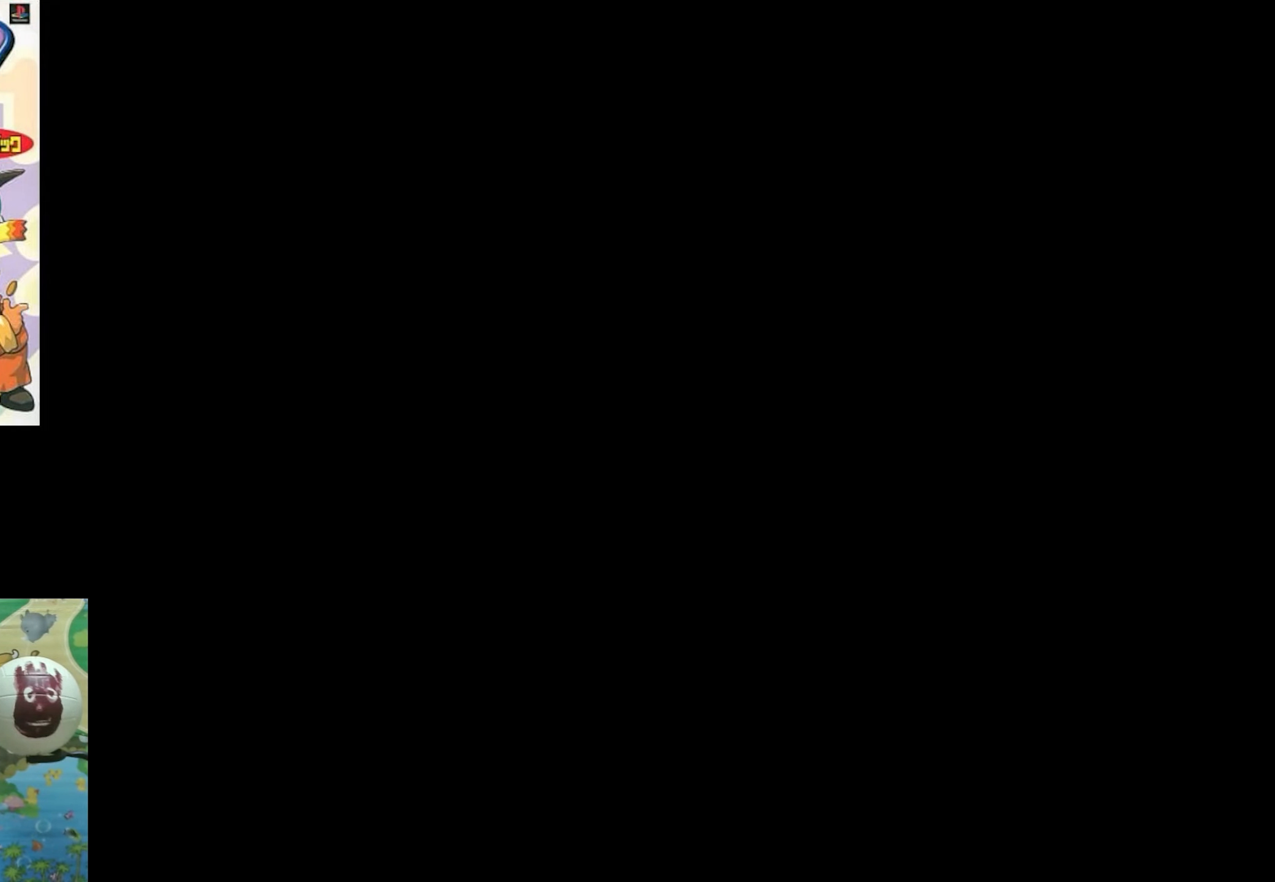
{"buttons": [], "events": []}
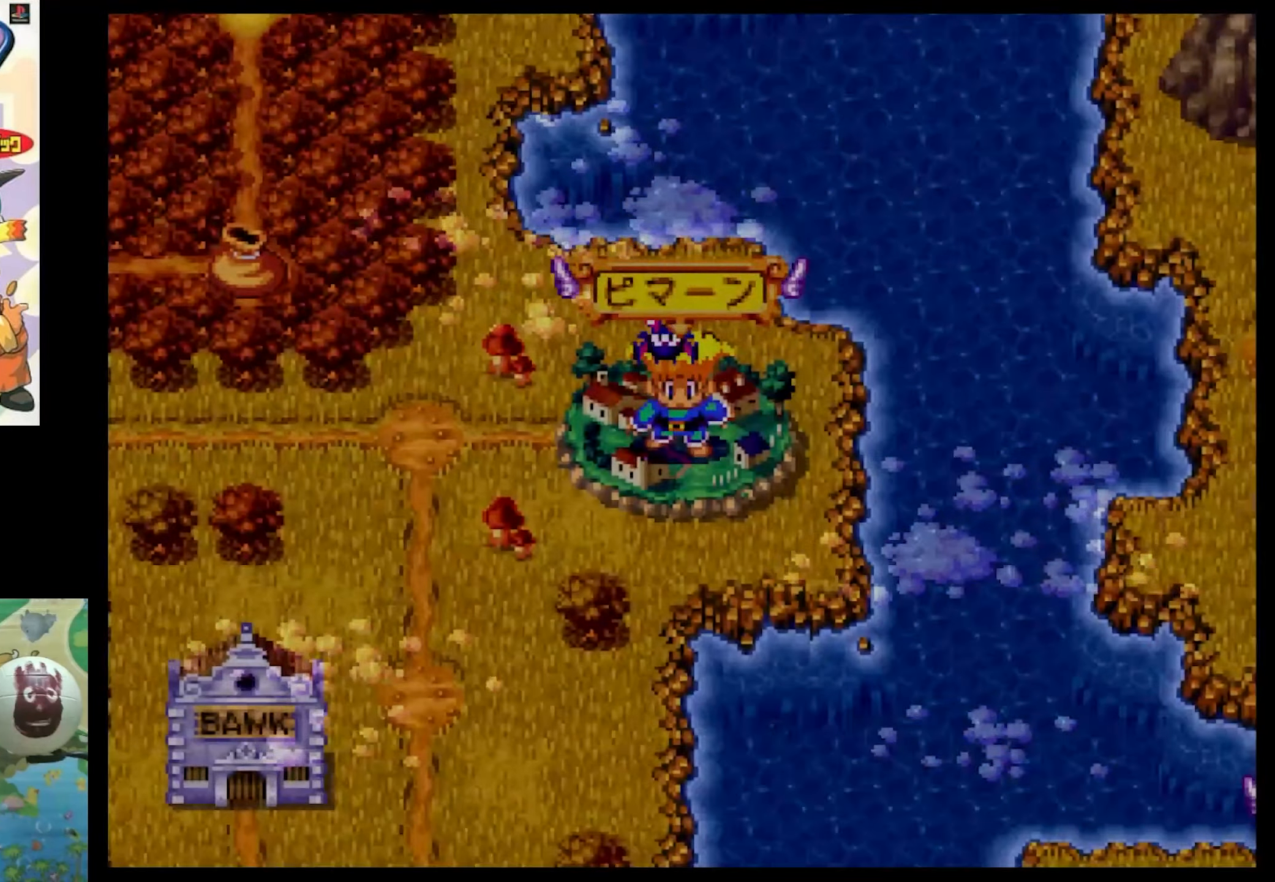
{"buttons": [], "events": []}
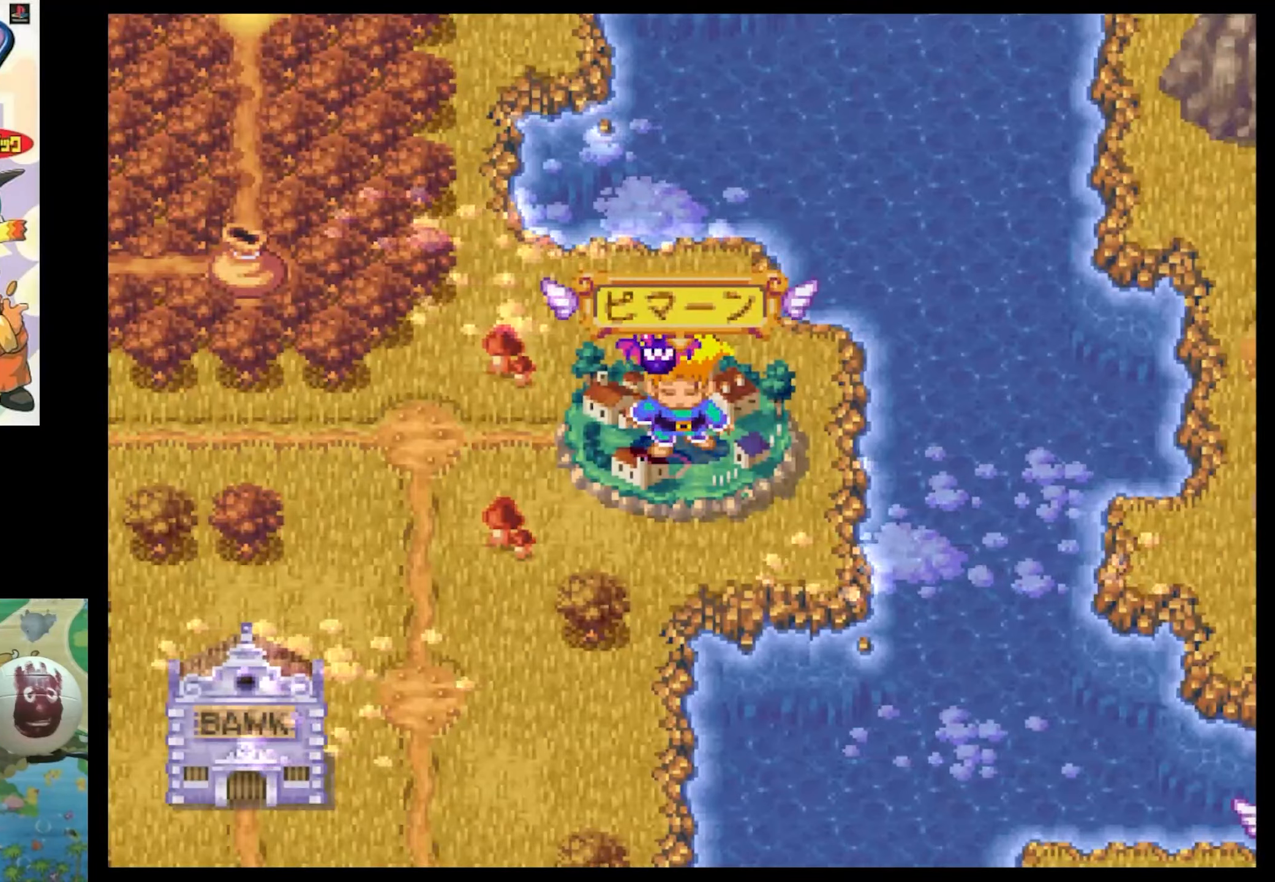
{"buttons": ["CIRCLE"], "events": [[284, "CIRCLE", "down"], [334, "CIRCLE", "up"], [450, "CIRCLE", "down"]]}
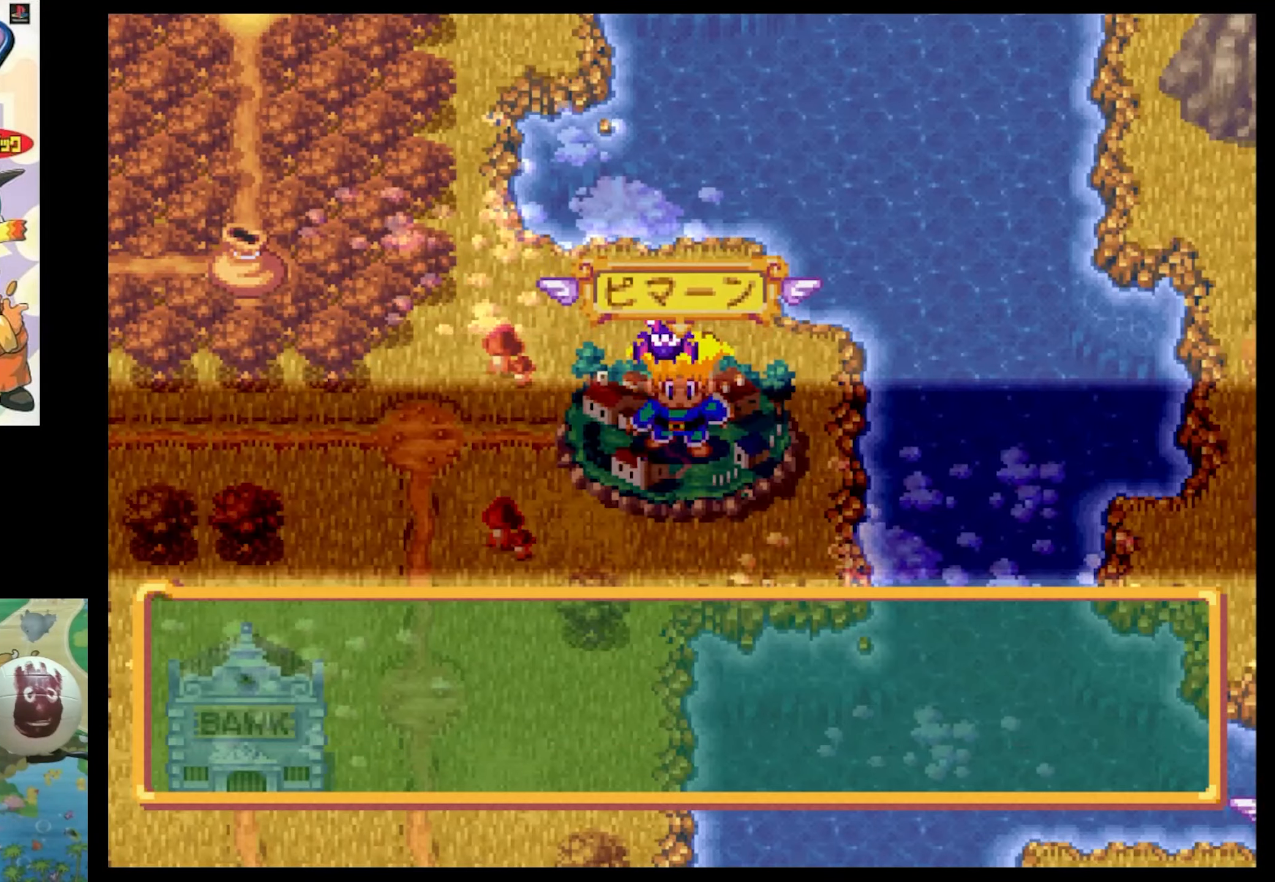
{"buttons": [], "events": [[34, "CIRCLE", "up"], [117, "CIRCLE", "down"], [200, "CIRCLE", "up"], [300, "CIRCLE", "down"], [400, "CIRCLE", "up"]]}
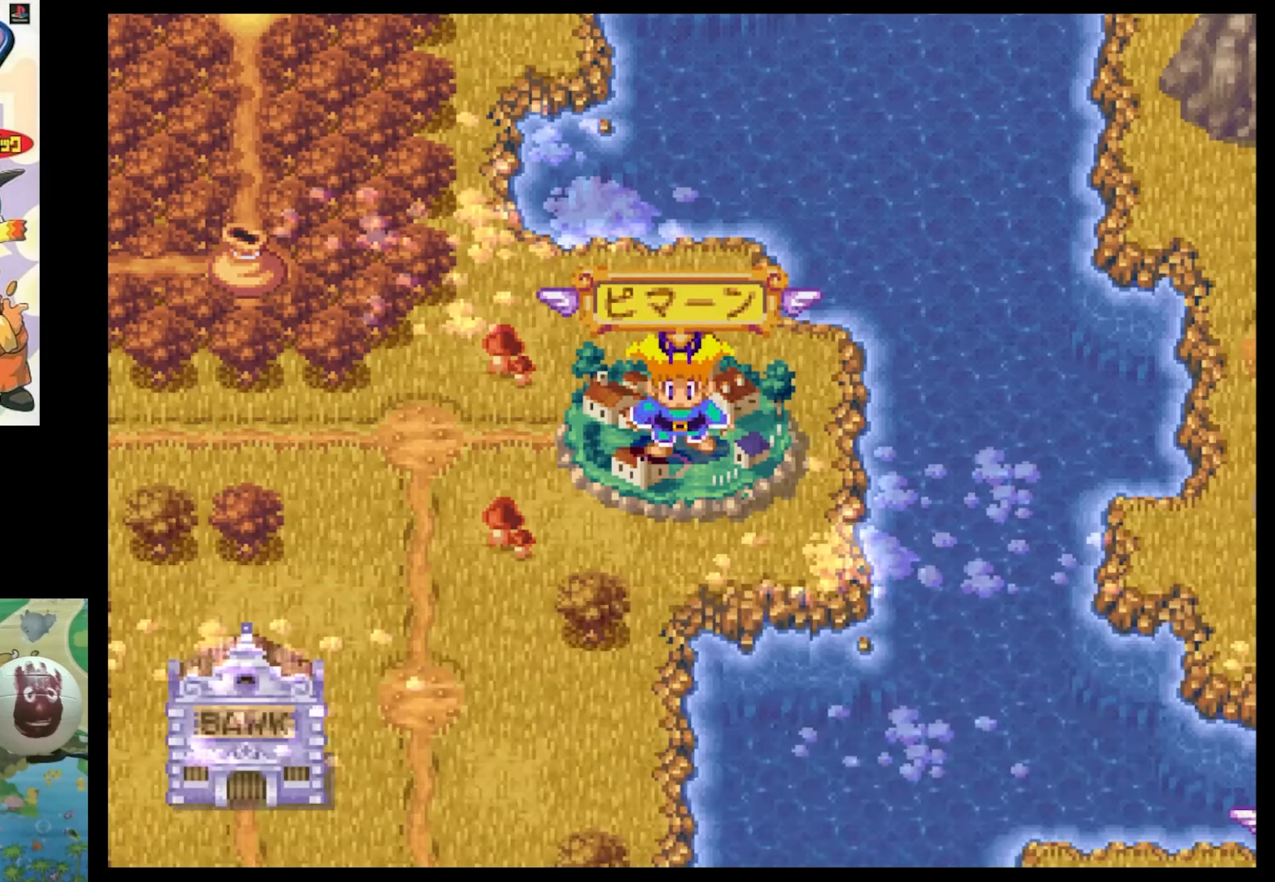
{"buttons": [], "events": []}
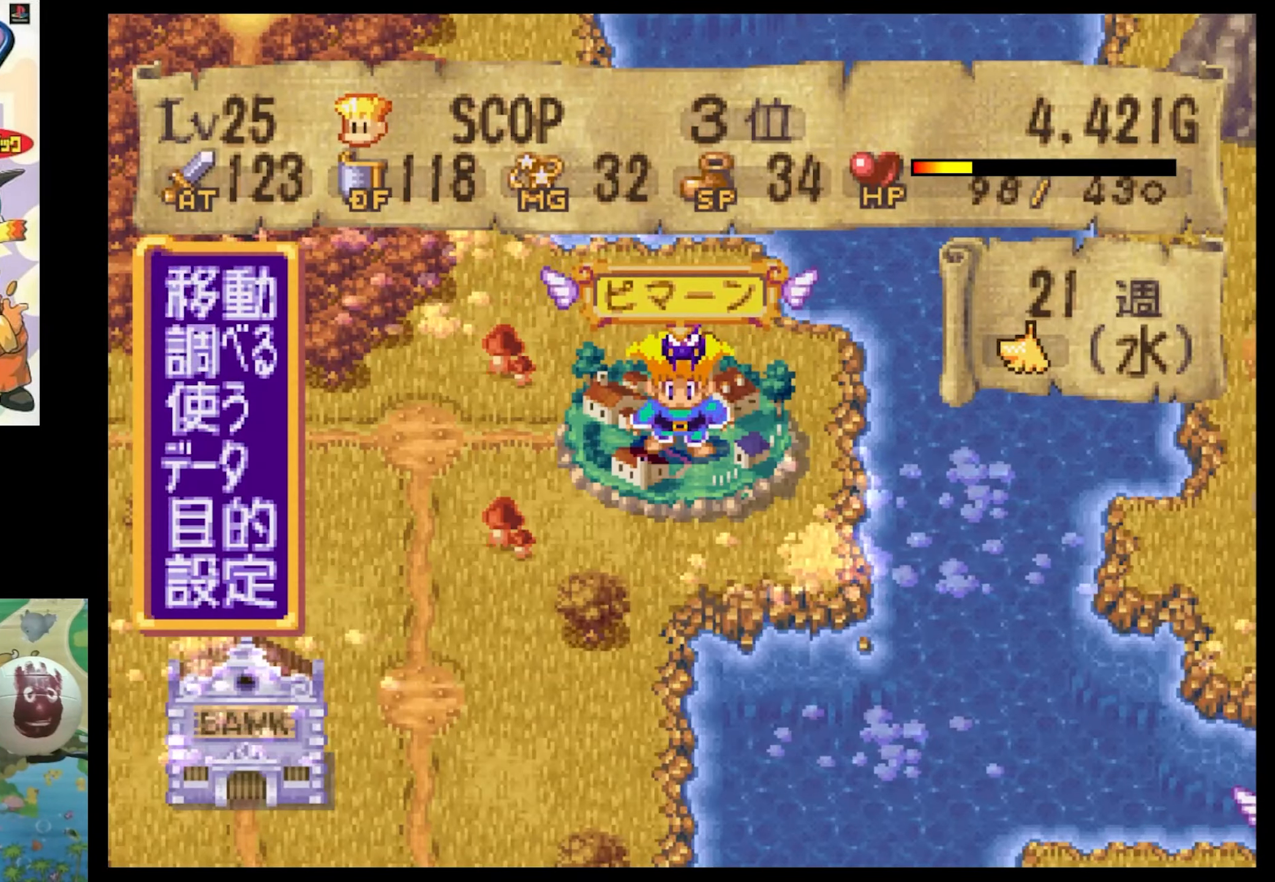
{"buttons": ["CIRCLE"], "events": [[467, "CIRCLE", "down"]]}
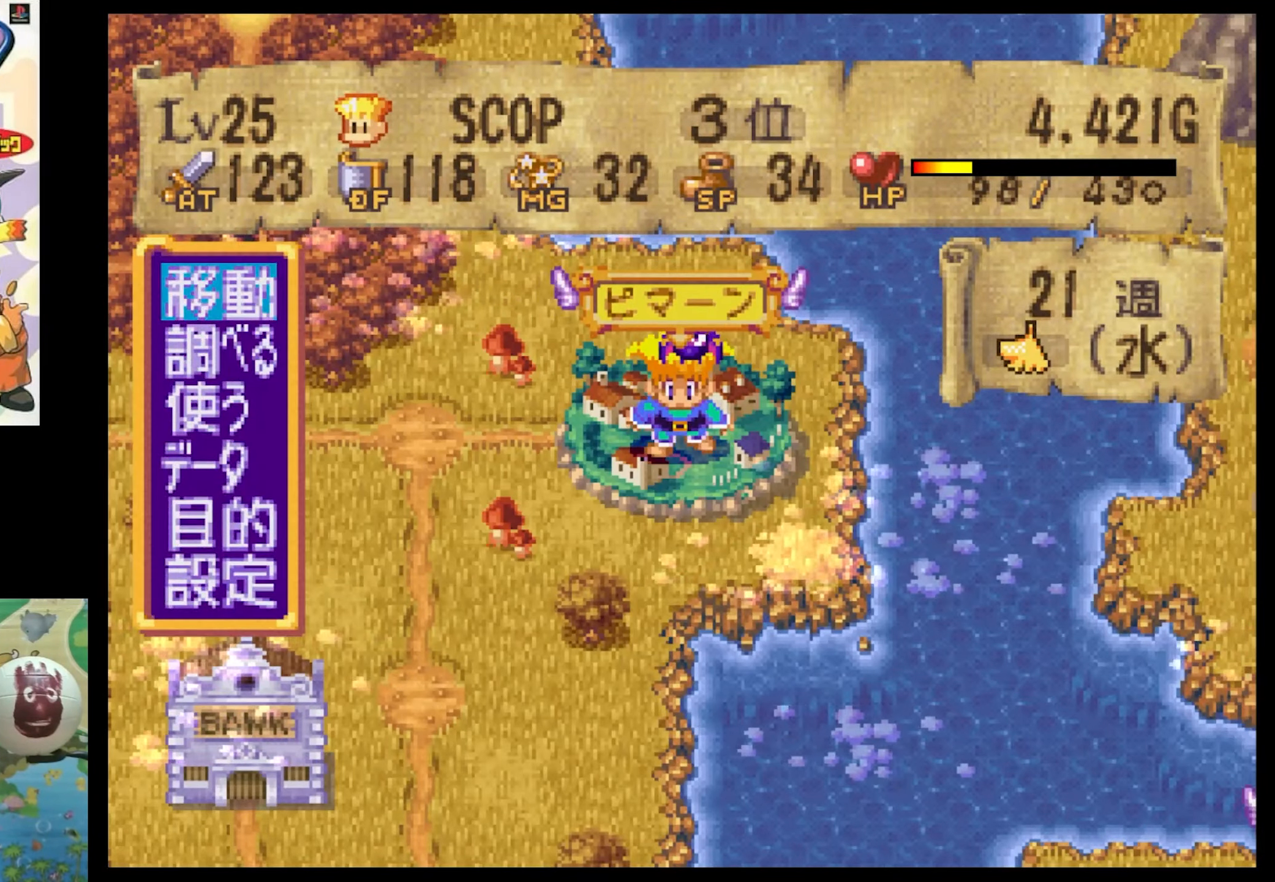
{"buttons": [], "events": [[17, "CIRCLE", "up"]]}
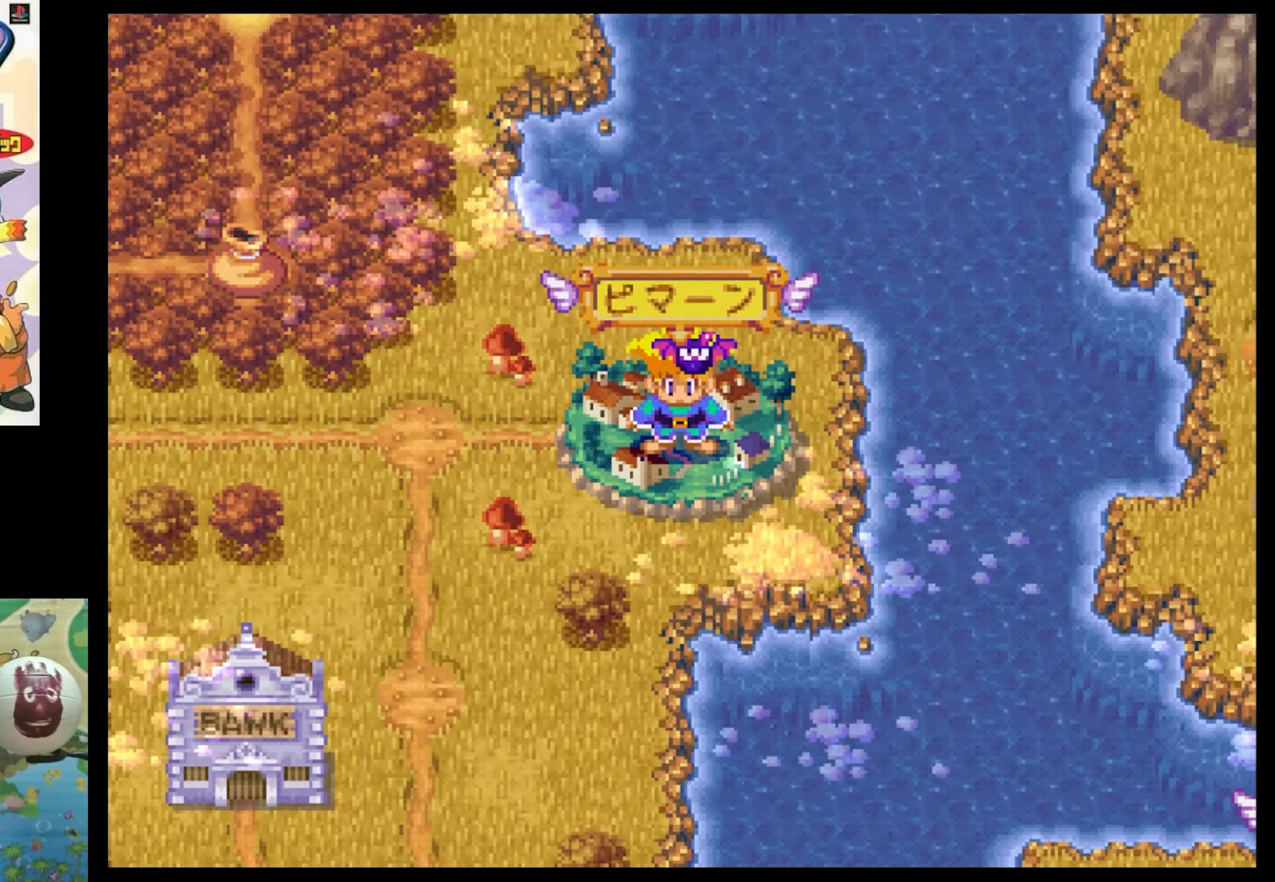
{"buttons": [], "events": []}
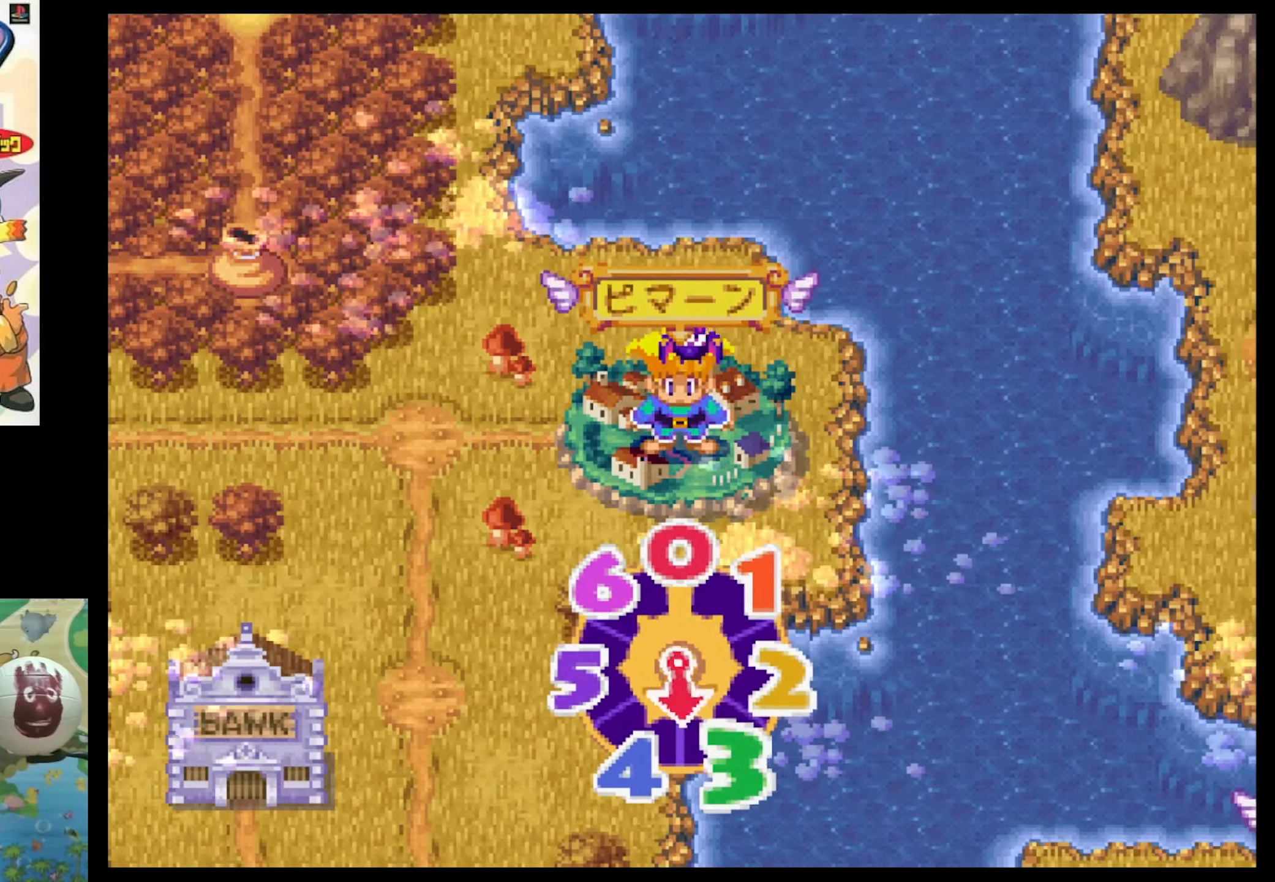
{"buttons": [], "events": []}
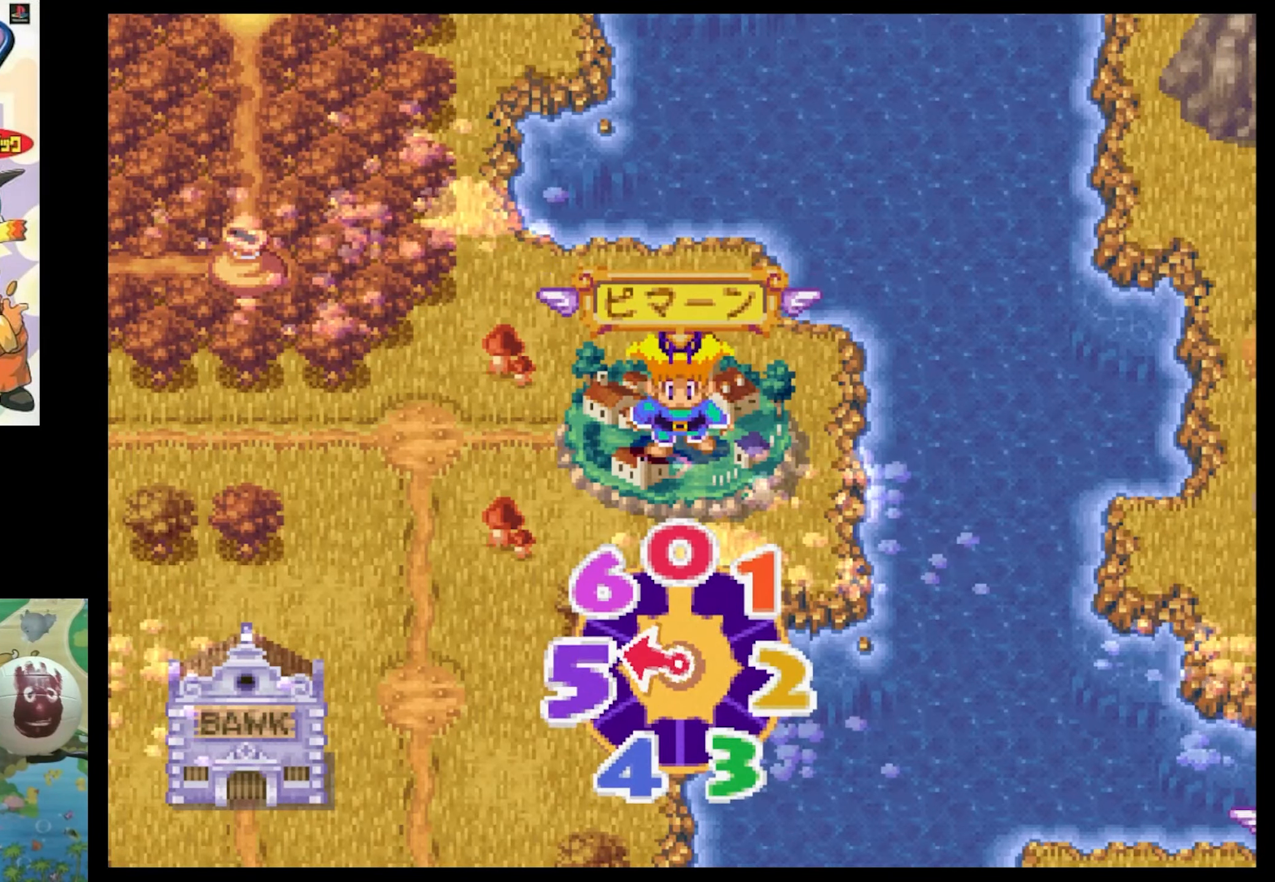
{"buttons": [], "events": []}
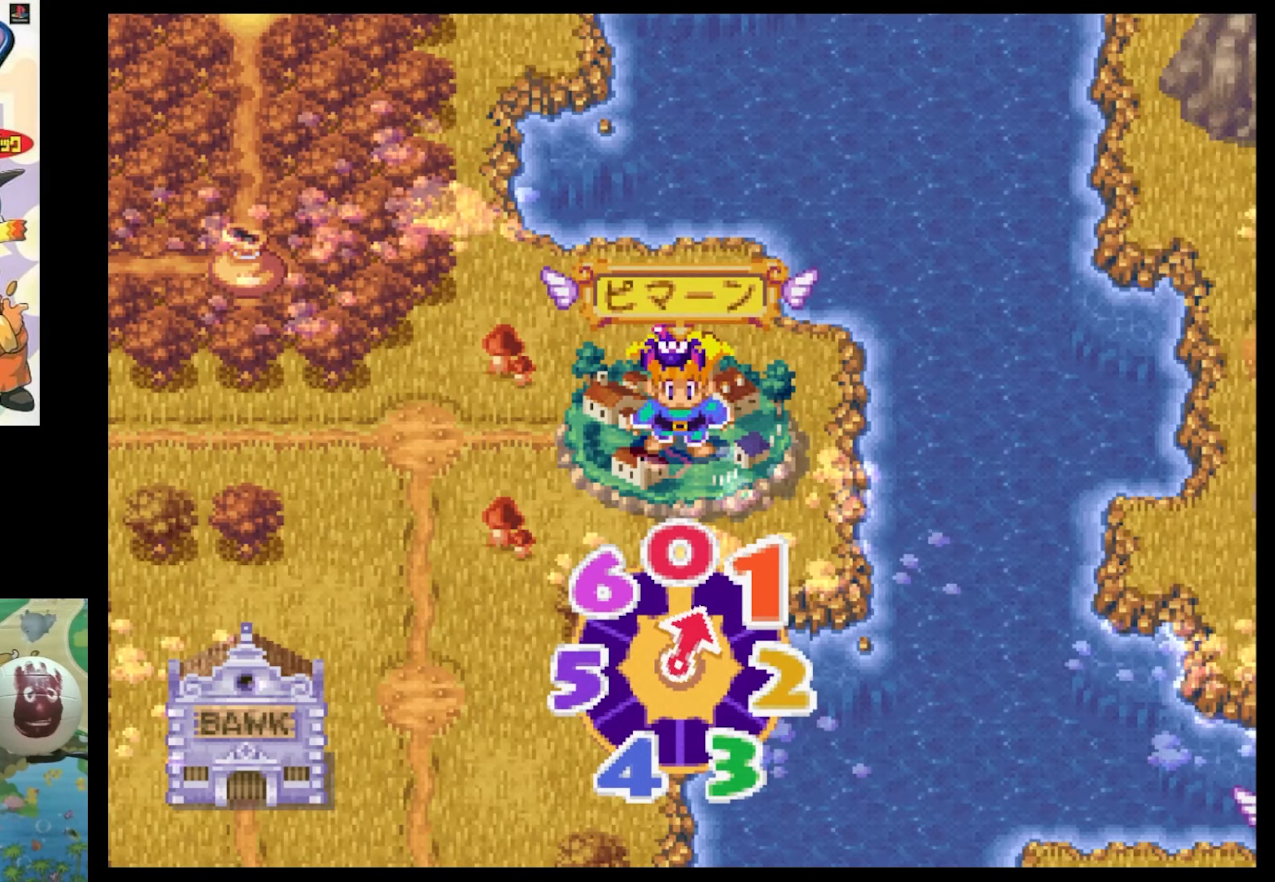
{"buttons": [], "events": []}
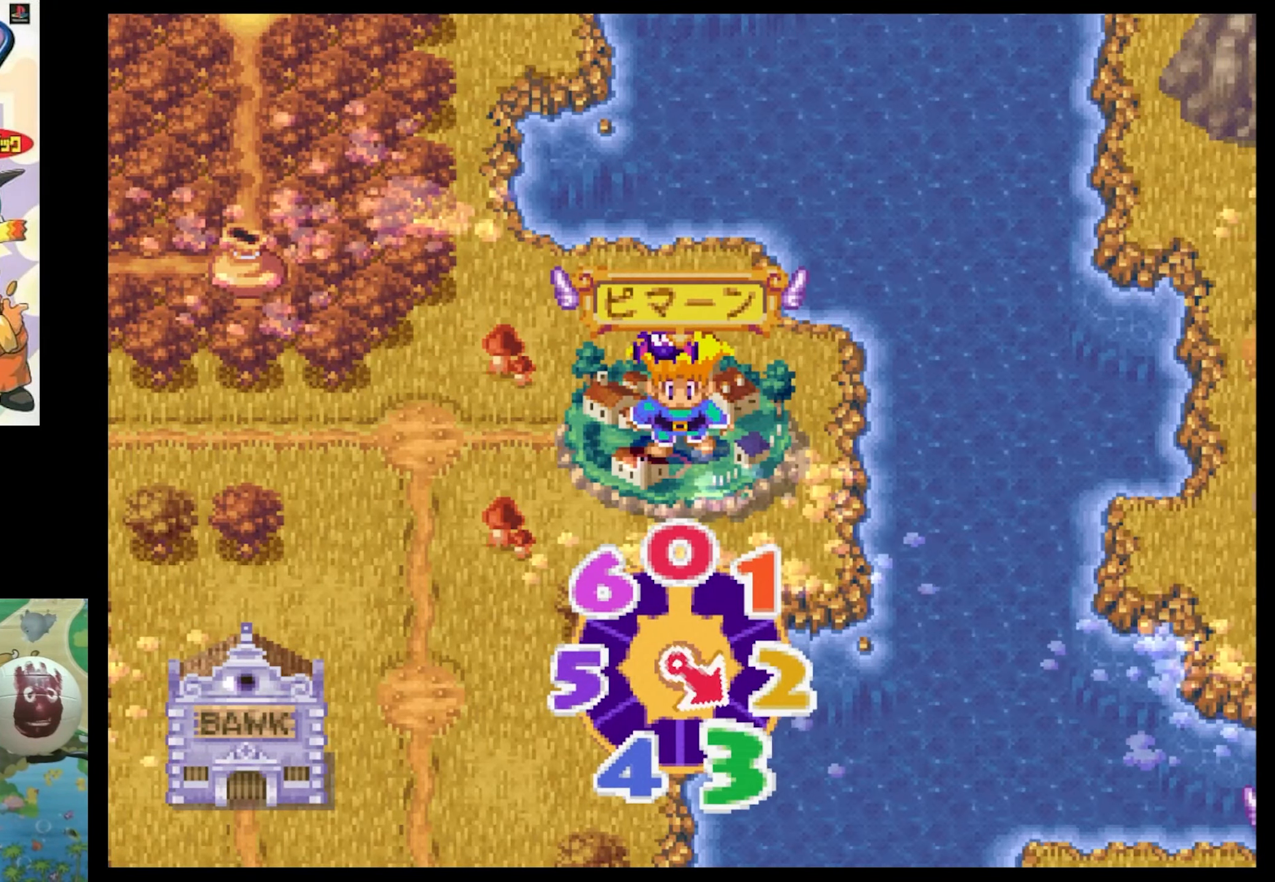
{"buttons": [], "events": []}
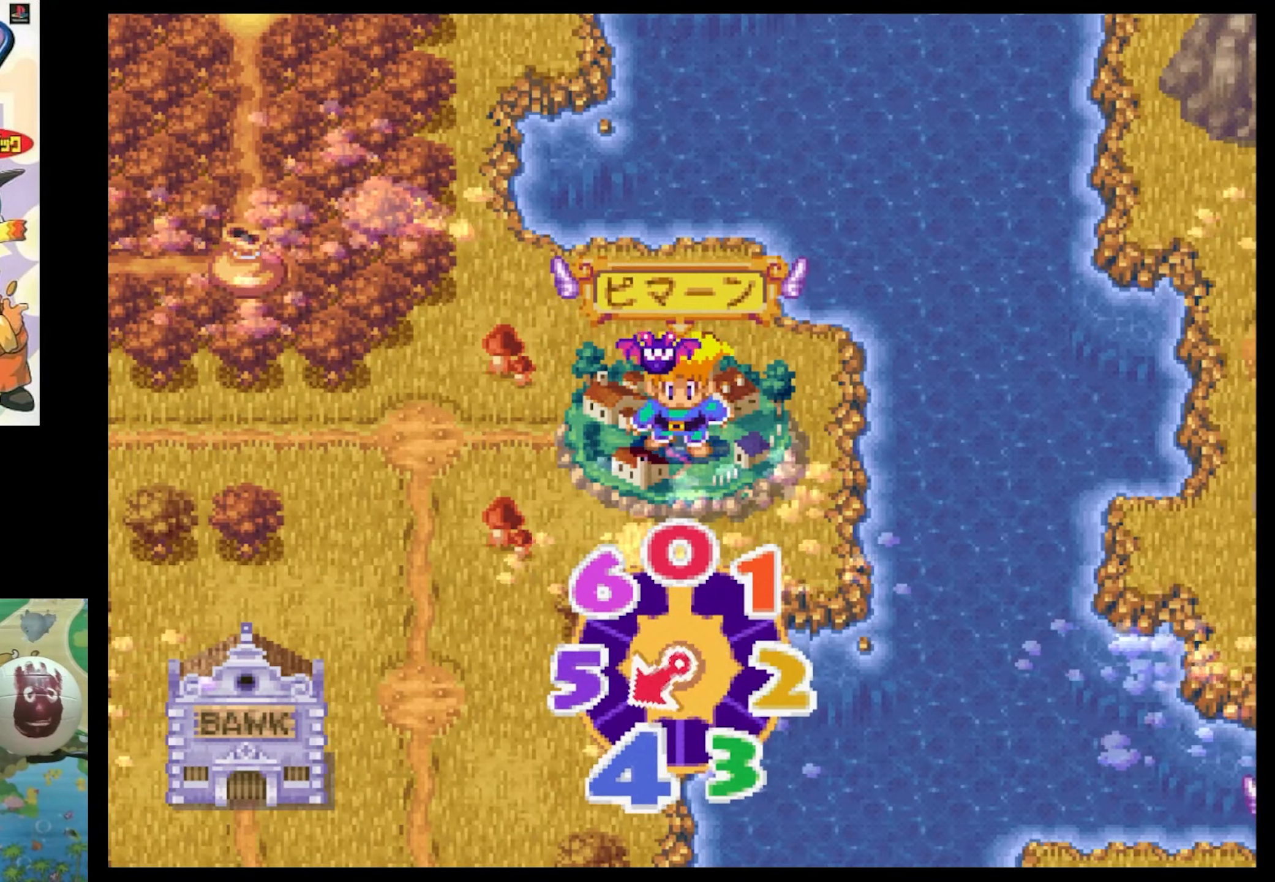
{"buttons": [], "events": []}